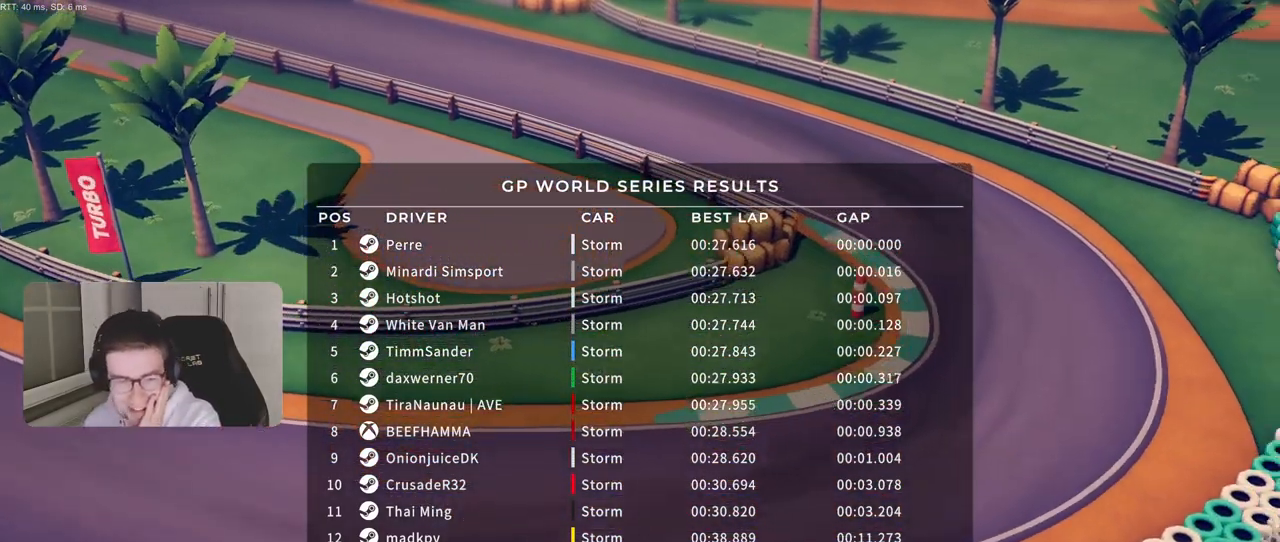
Gameplay with a controller (PlayStation layout); each line is a JSON object with the inputs held at the frame after it. "events" lists button and stick changes between this image and that frame as [ms after this image, input, new state], when the widget could be followed in between. Not read: L3 R3.
{"buttons": ["R2"], "left_stick": "left", "right_stick": "center", "events": [[283, "R2", "down"], [283, "left_stick", "left"]]}
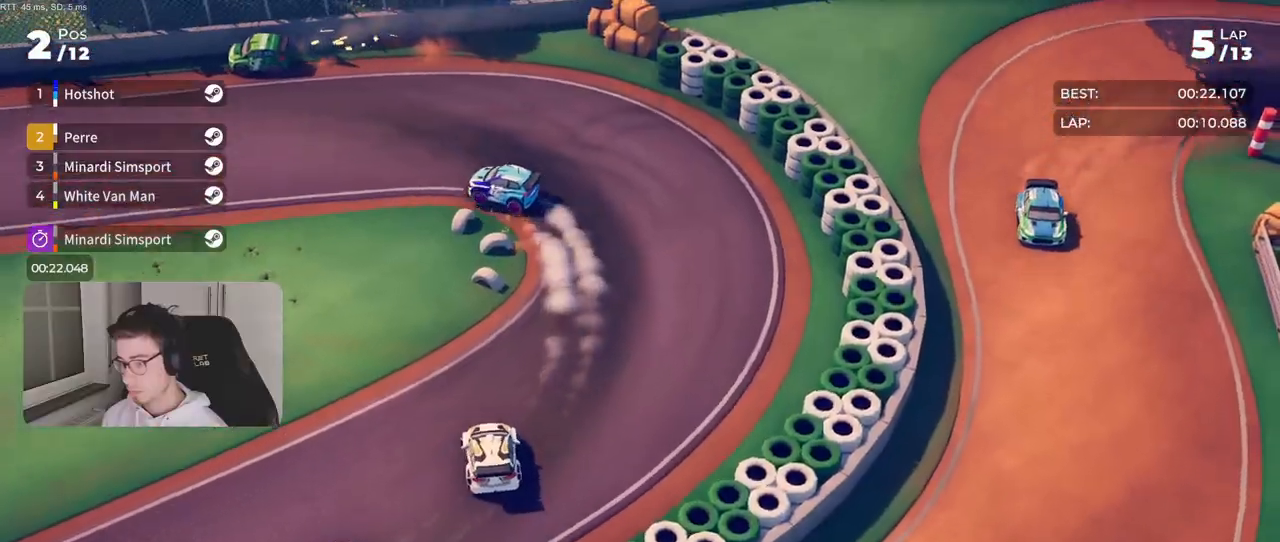
{"buttons": ["R2"], "left_stick": "left", "right_stick": "center", "events": [[333, "R2", "up"], [483, "R2", "down"]]}
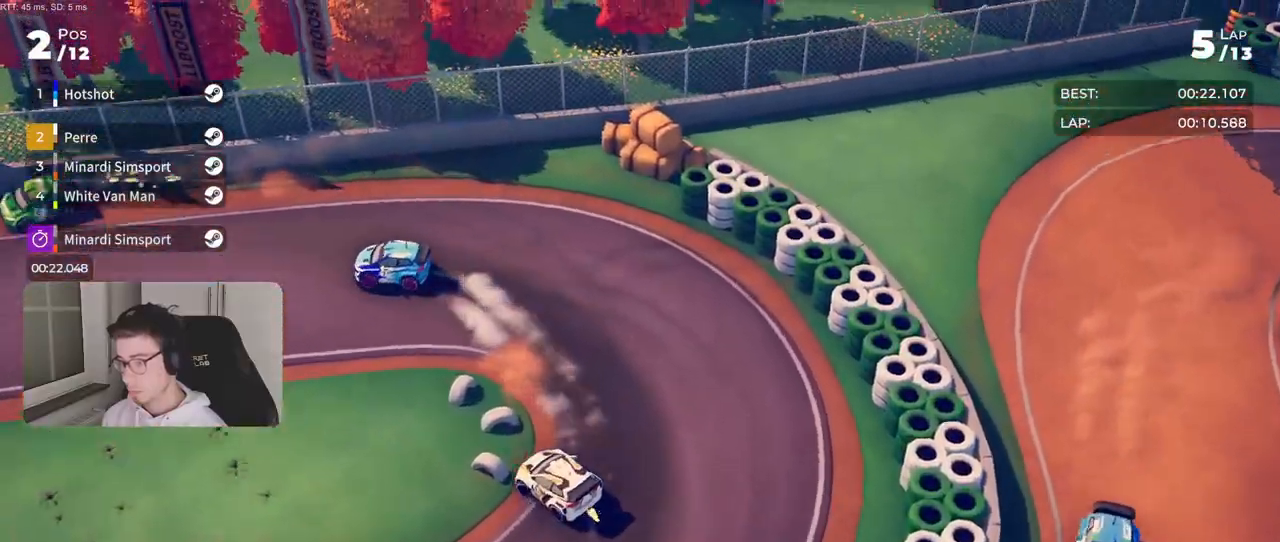
{"buttons": ["R2"], "left_stick": "left", "right_stick": "center", "events": [[267, "left_stick", "center"], [350, "left_stick", "left"]]}
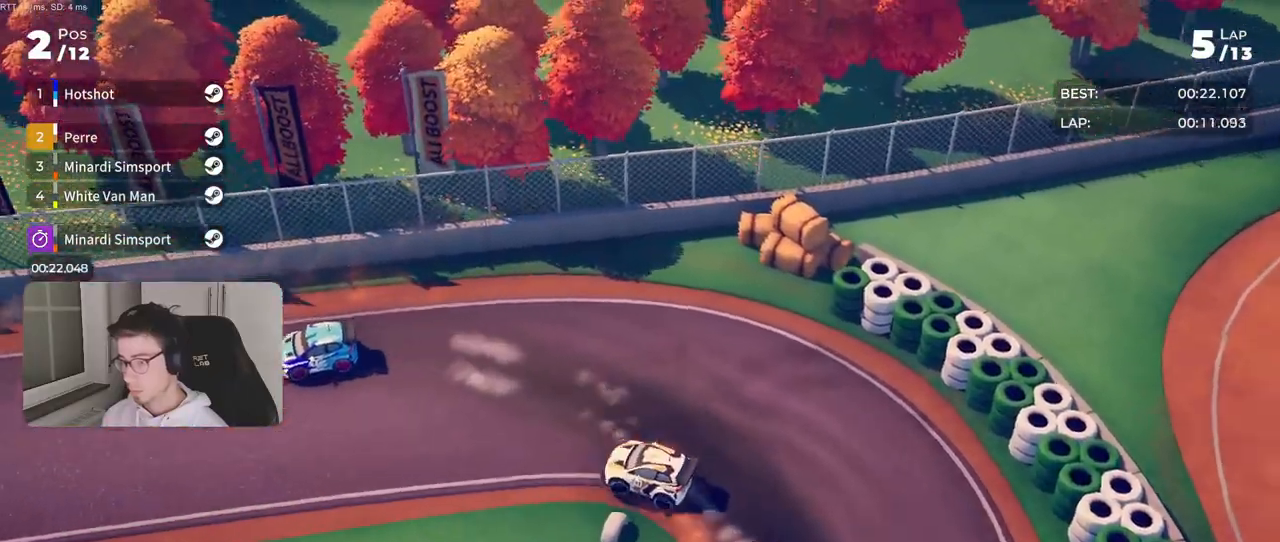
{"buttons": ["R2"], "left_stick": "left", "right_stick": "center", "events": [[183, "left_stick", "center"], [267, "left_stick", "right"], [433, "left_stick", "left"]]}
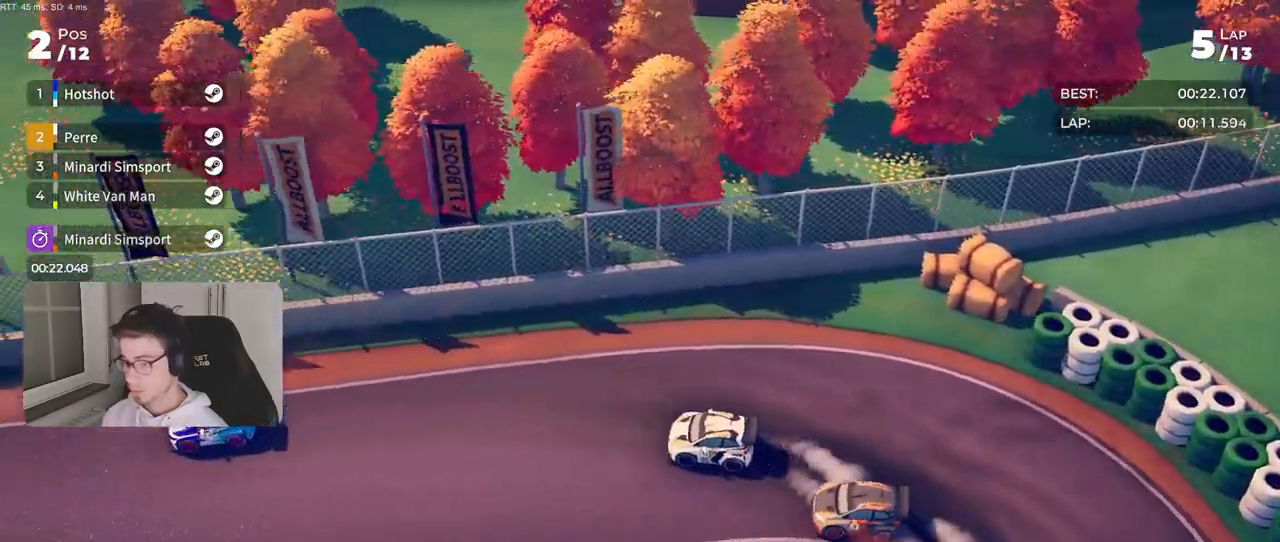
{"buttons": ["R2"], "left_stick": "center", "right_stick": "center", "events": [[467, "left_stick", "center"]]}
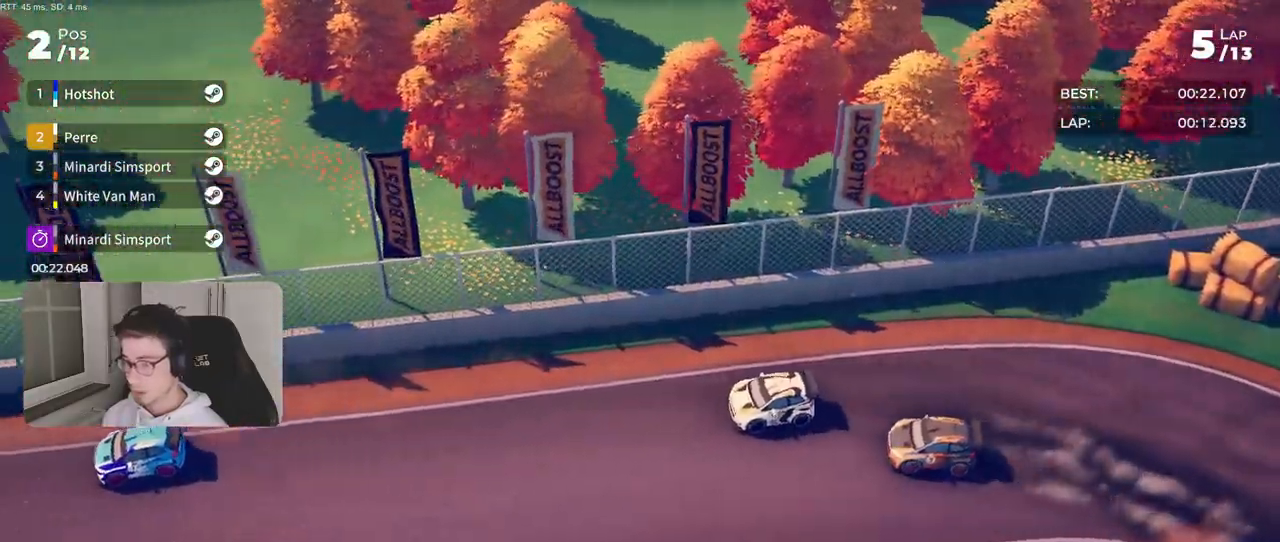
{"buttons": ["R2"], "left_stick": "right", "right_stick": "center", "events": [[100, "left_stick", "left"], [233, "left_stick", "center"], [450, "left_stick", "right"]]}